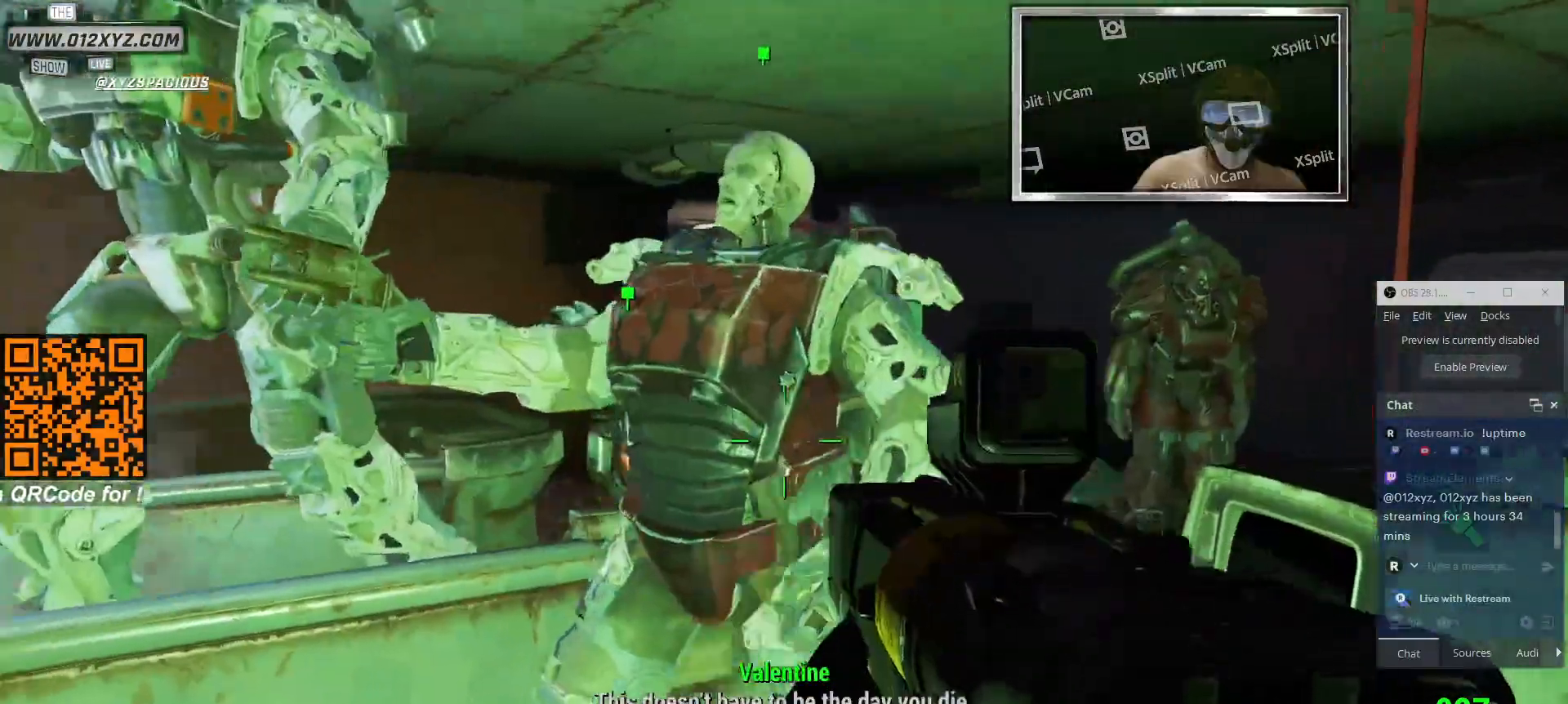
Gameplay with keyboard and mouse; each line is a JSON object with the keys and mouse buttons held at the frame after it. "events" lists presses ("down") and releases ("up") of "1", "2", "3", "4", "5", "a", "alt", "b", "c", "ctrl", "d", "e", "f", "g", "q", "r", "s", "shift", "space", "t", "tab", "v", "w", "x", "z", "mouse_left", "mouse_wheel", "mouse_right", "mouse_mb4" and "mouse_mb5" between this image and that frame as [ms after this image, input, new state], when the widget could be followed in between. "mouse_left", "mouse_wheel", "mouse_right", "mouse_mb4", "mouse_mb5" = the "left", "wheel", "right", "mb4", "mb5" buttons of the "mouse" list. No other keys are recorded. "wheel" means that the mouse wheel is clicked or scrolled. Not read: mouse_move.
{"keys": [], "mouse": [], "events": []}
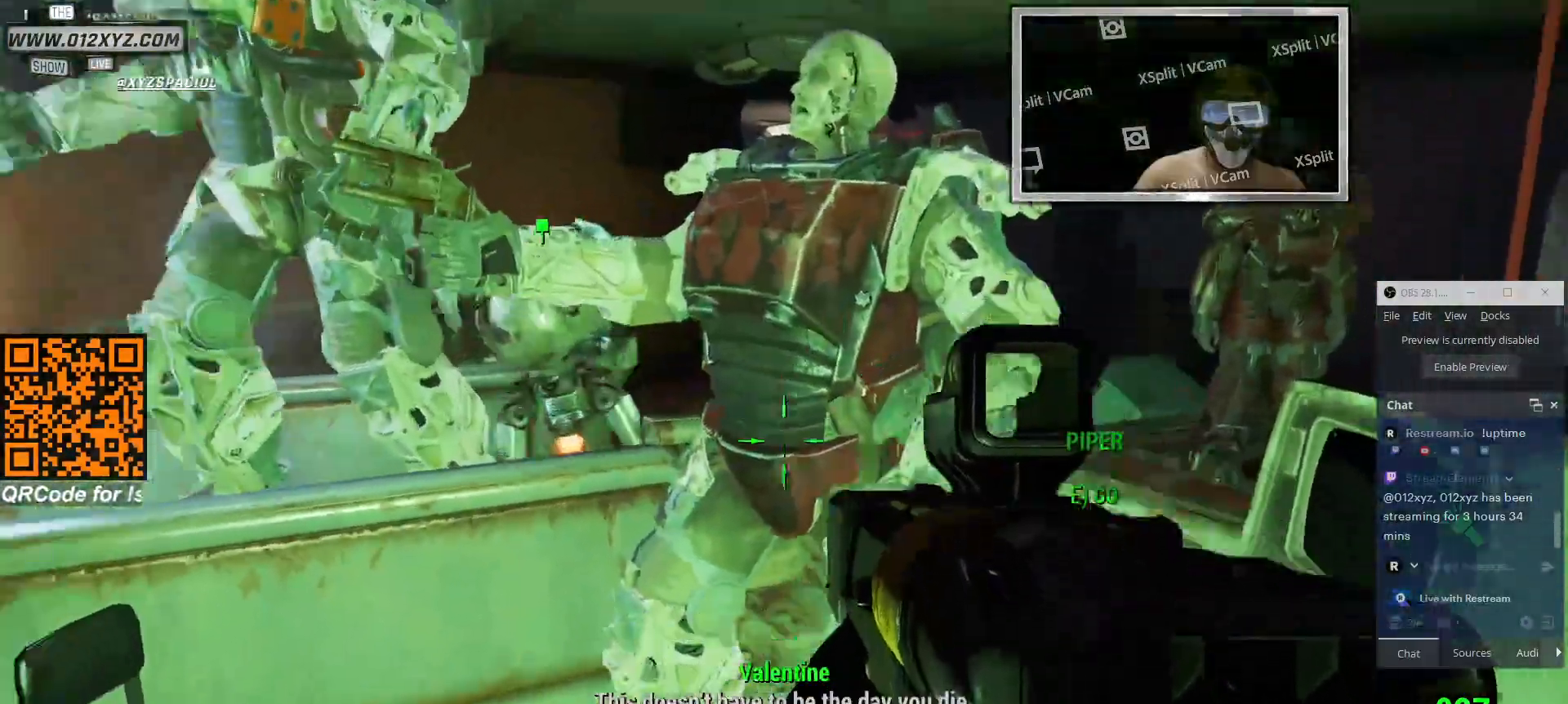
{"keys": [], "mouse": [], "events": []}
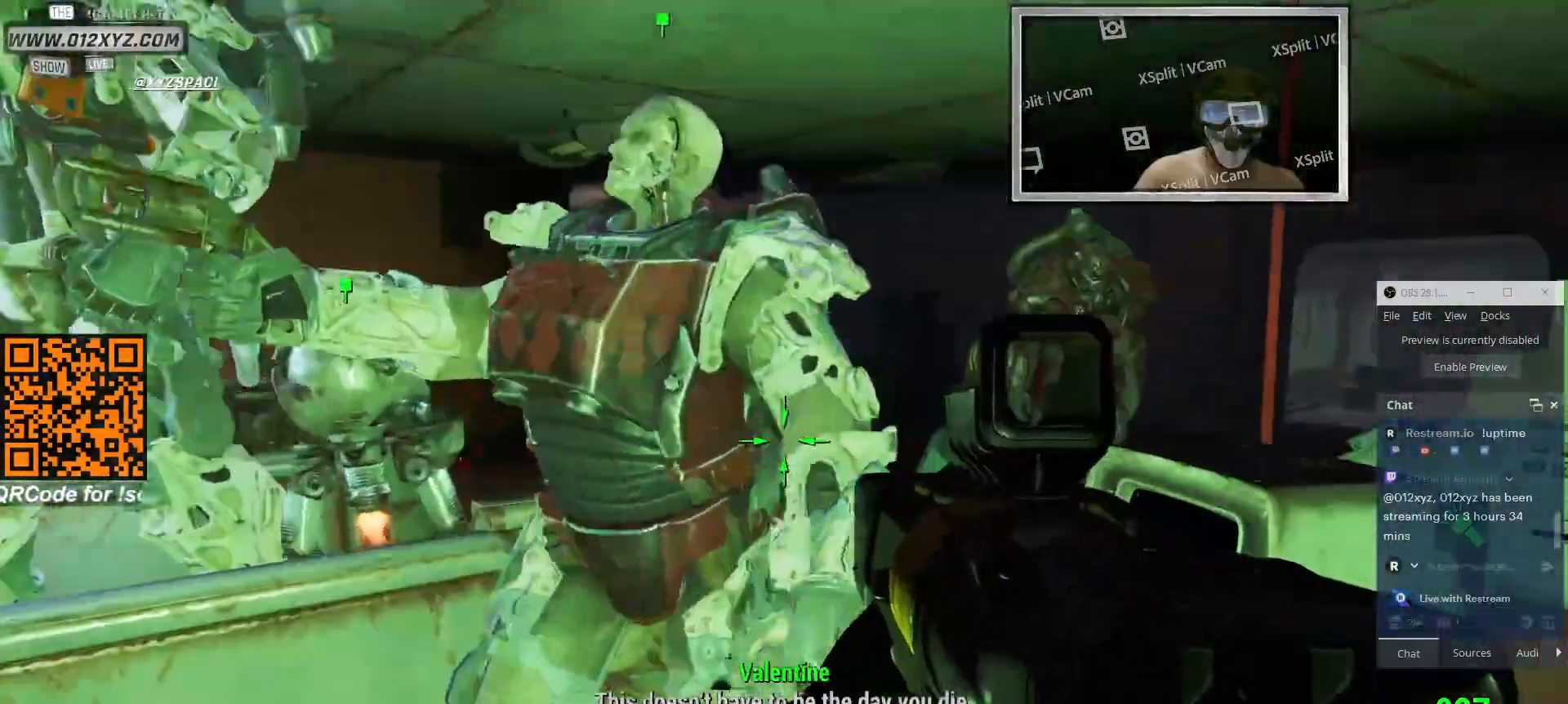
{"keys": [], "mouse": [], "events": []}
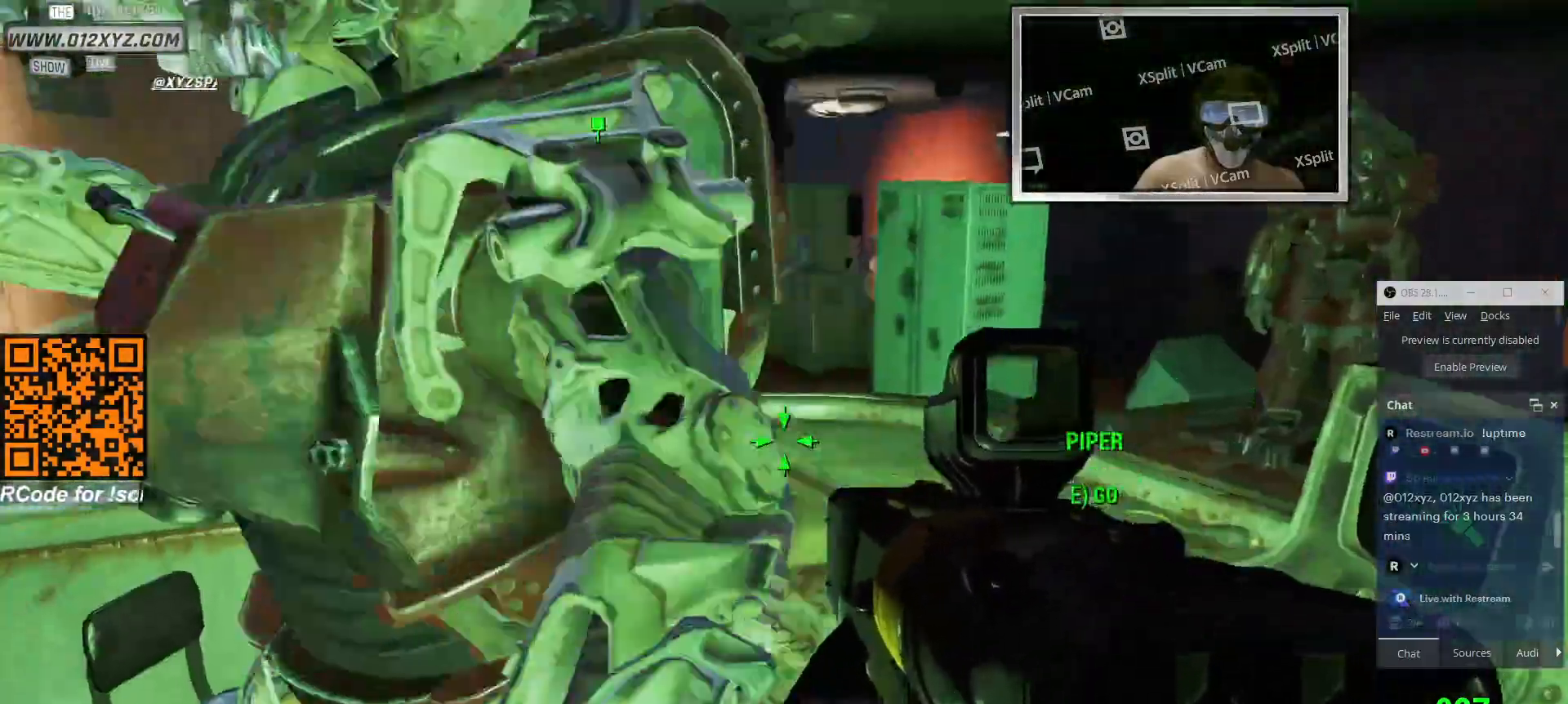
{"keys": ["d"], "mouse": [], "events": [[166, "d", "down"]]}
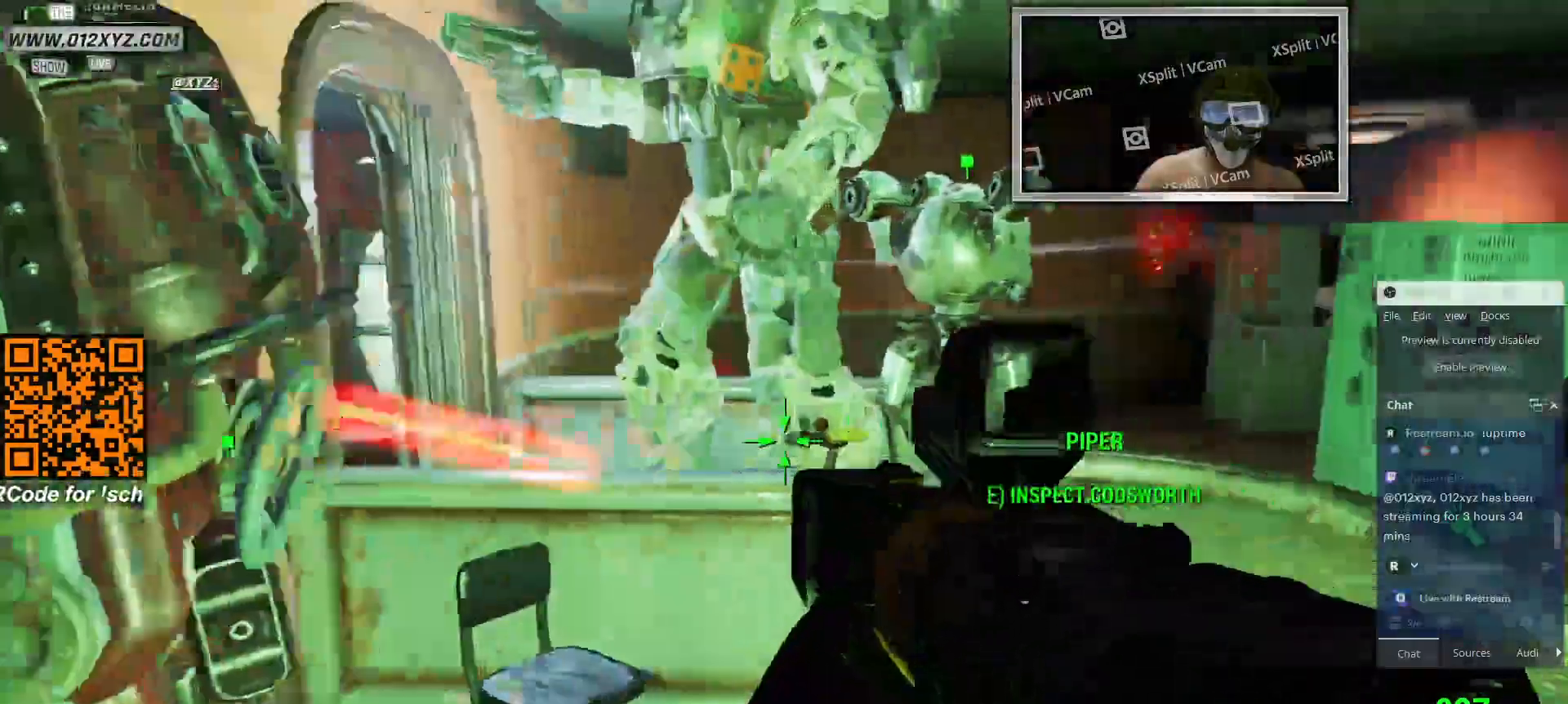
{"keys": ["s"], "mouse": [], "events": [[233, "s", "down"], [400, "d", "up"]]}
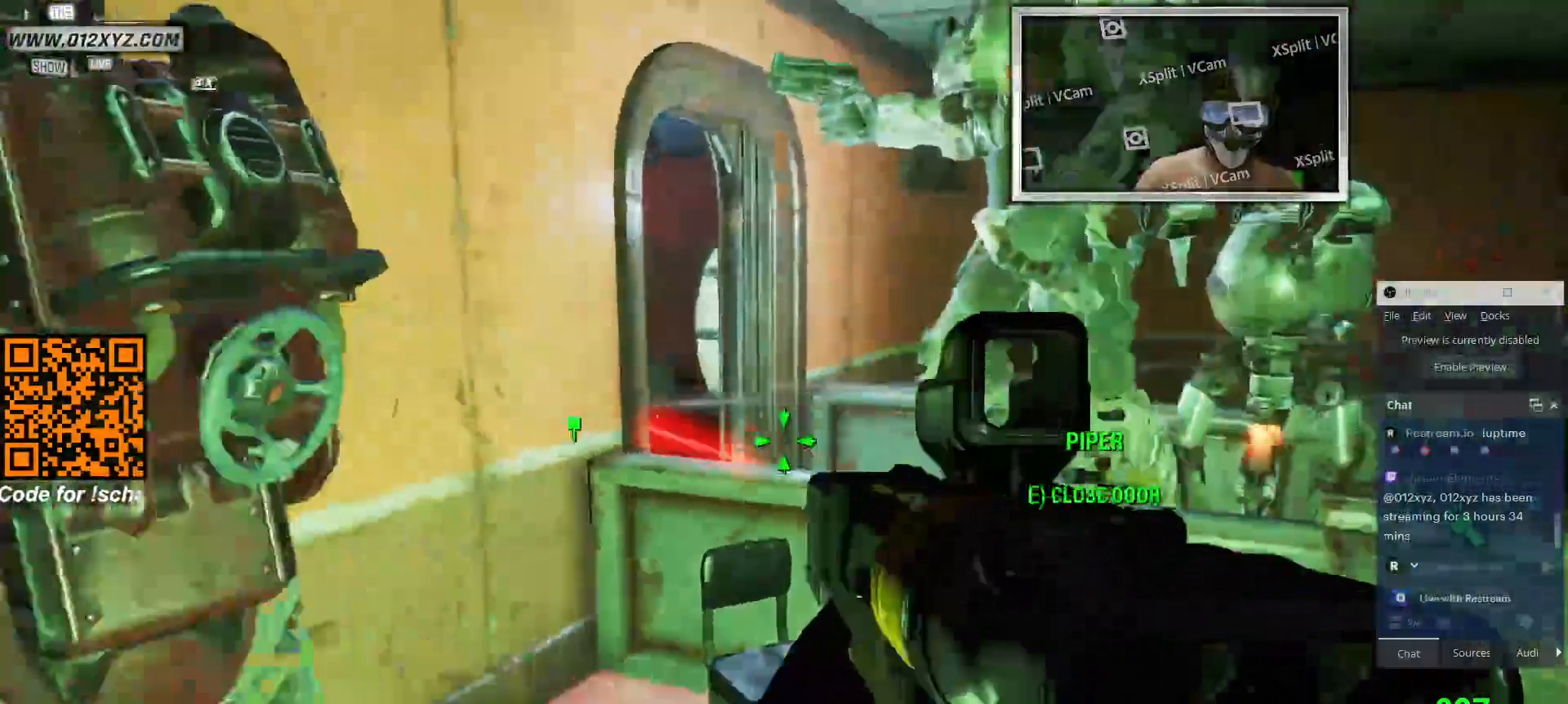
{"keys": ["s"], "mouse": [], "events": []}
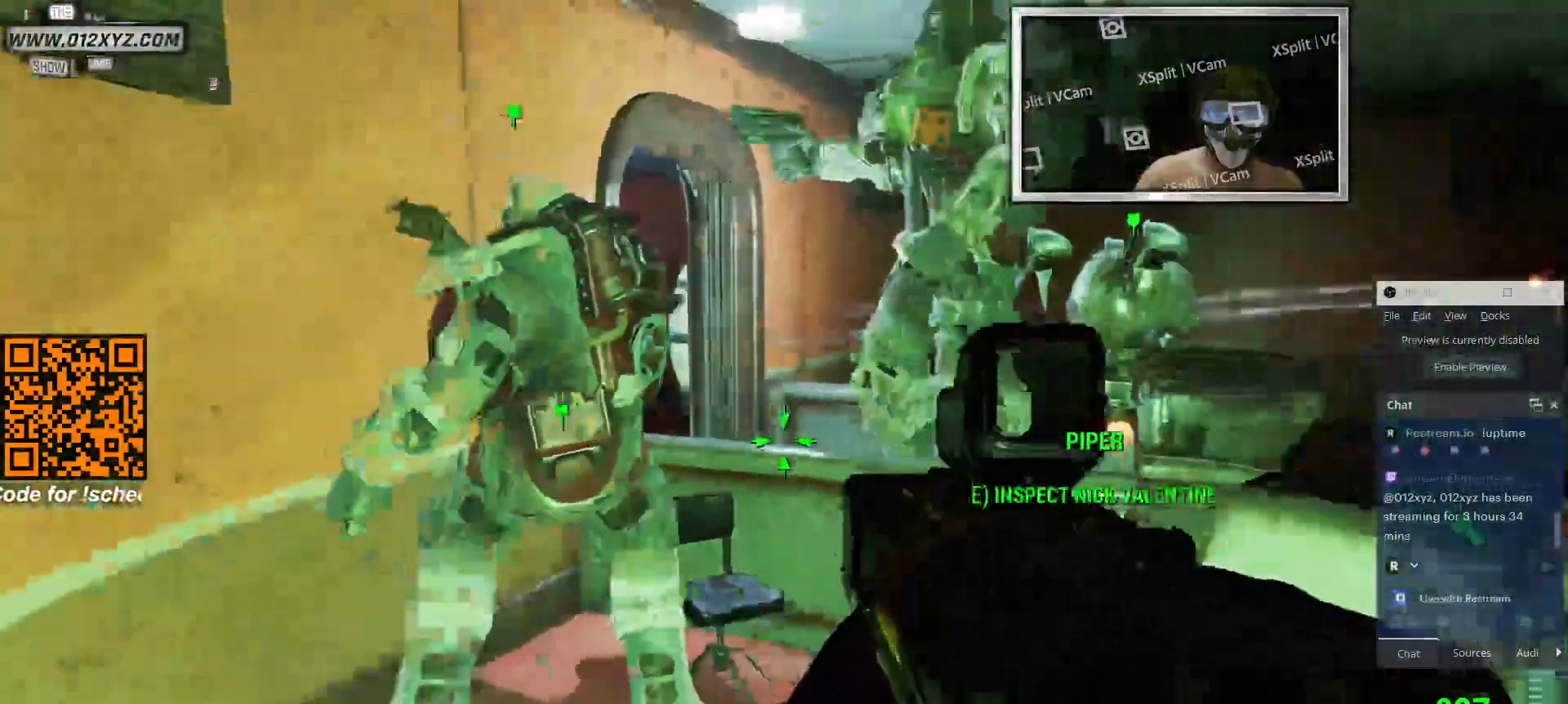
{"keys": [], "mouse": [], "events": [[100, "s", "up"]]}
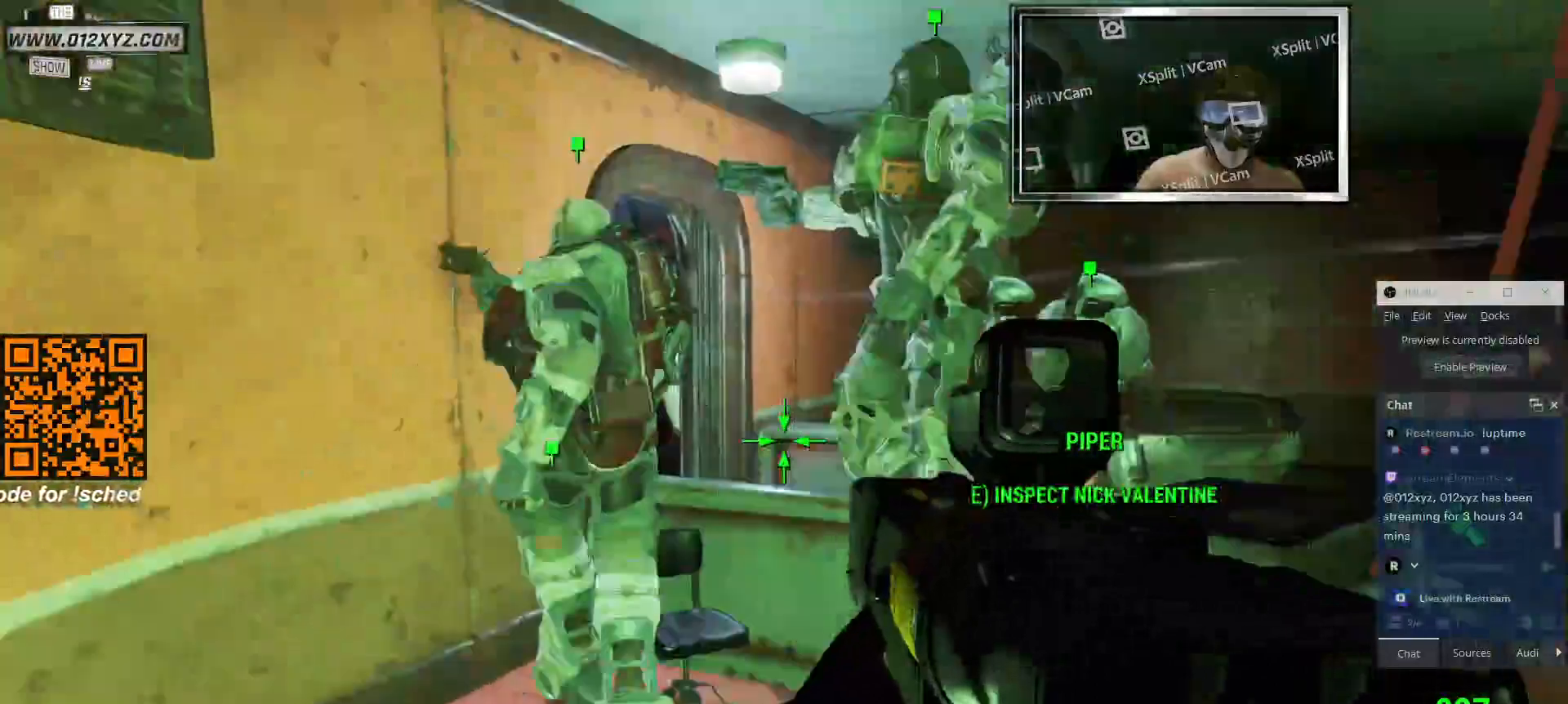
{"keys": ["d"], "mouse": [], "events": [[33, "d", "down"]]}
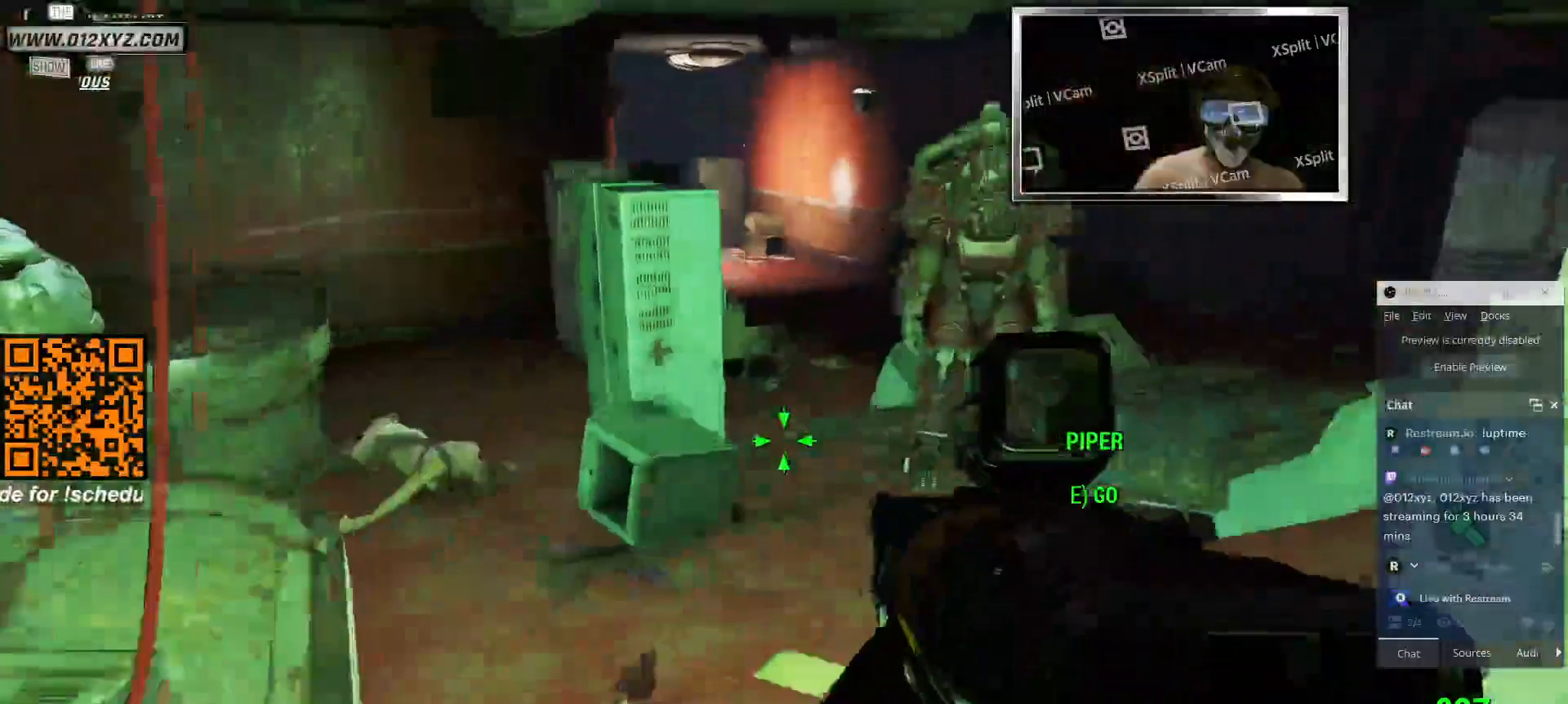
{"keys": ["w"], "mouse": [], "events": [[200, "w", "down"], [400, "d", "up"]]}
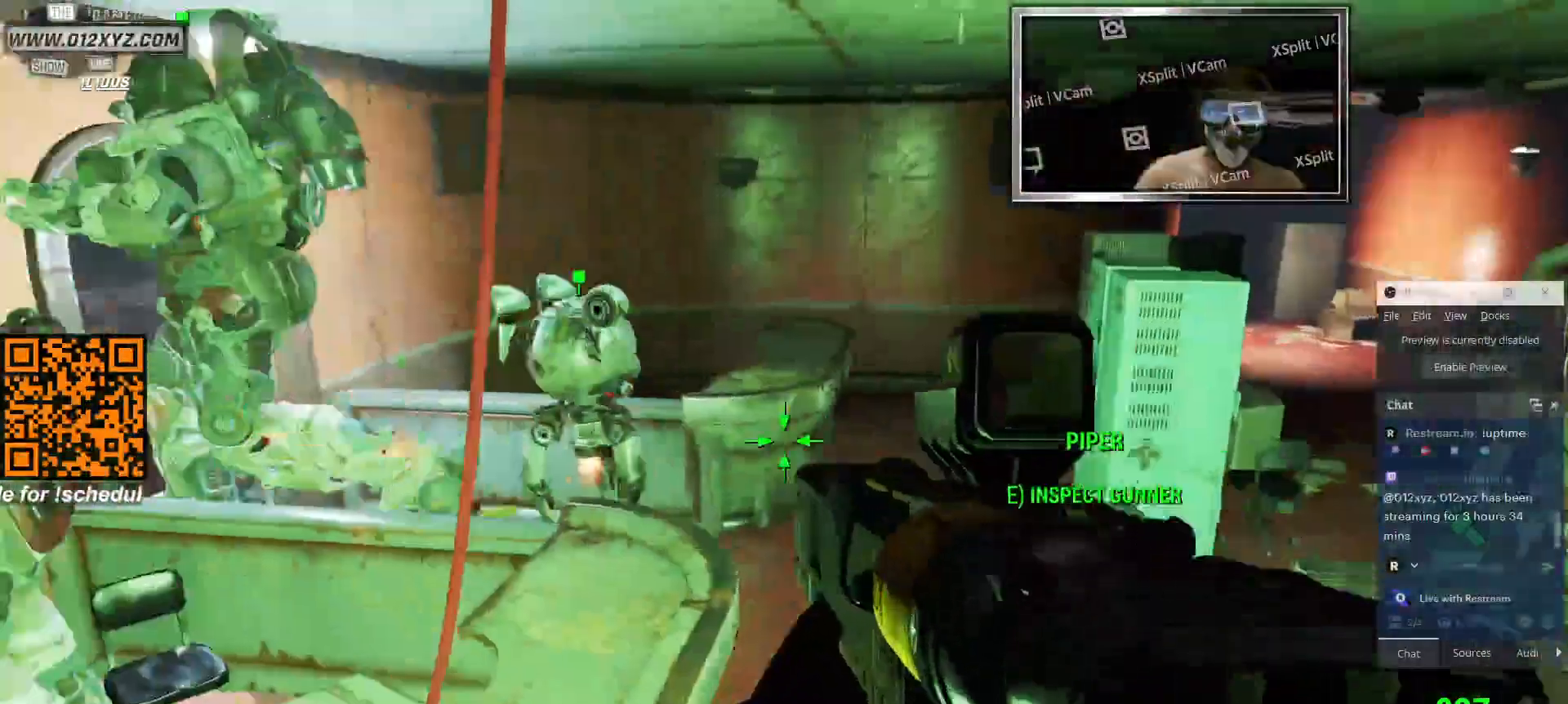
{"keys": ["d"], "mouse": [], "events": [[133, "d", "down"], [266, "w", "up"]]}
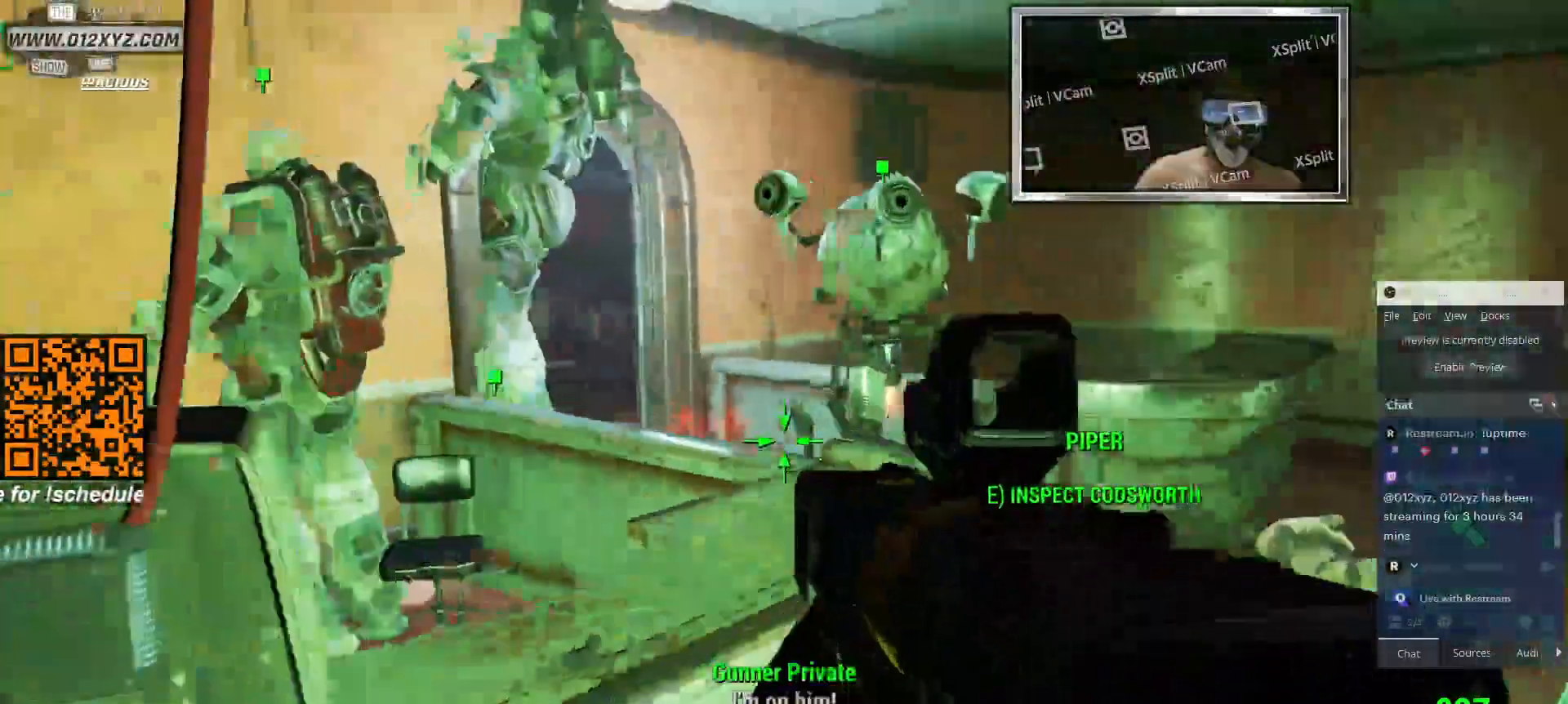
{"keys": ["d"], "mouse": [], "events": [[100, "d", "up"], [100, "tab", "down"], [233, "tab", "up"], [466, "d", "down"]]}
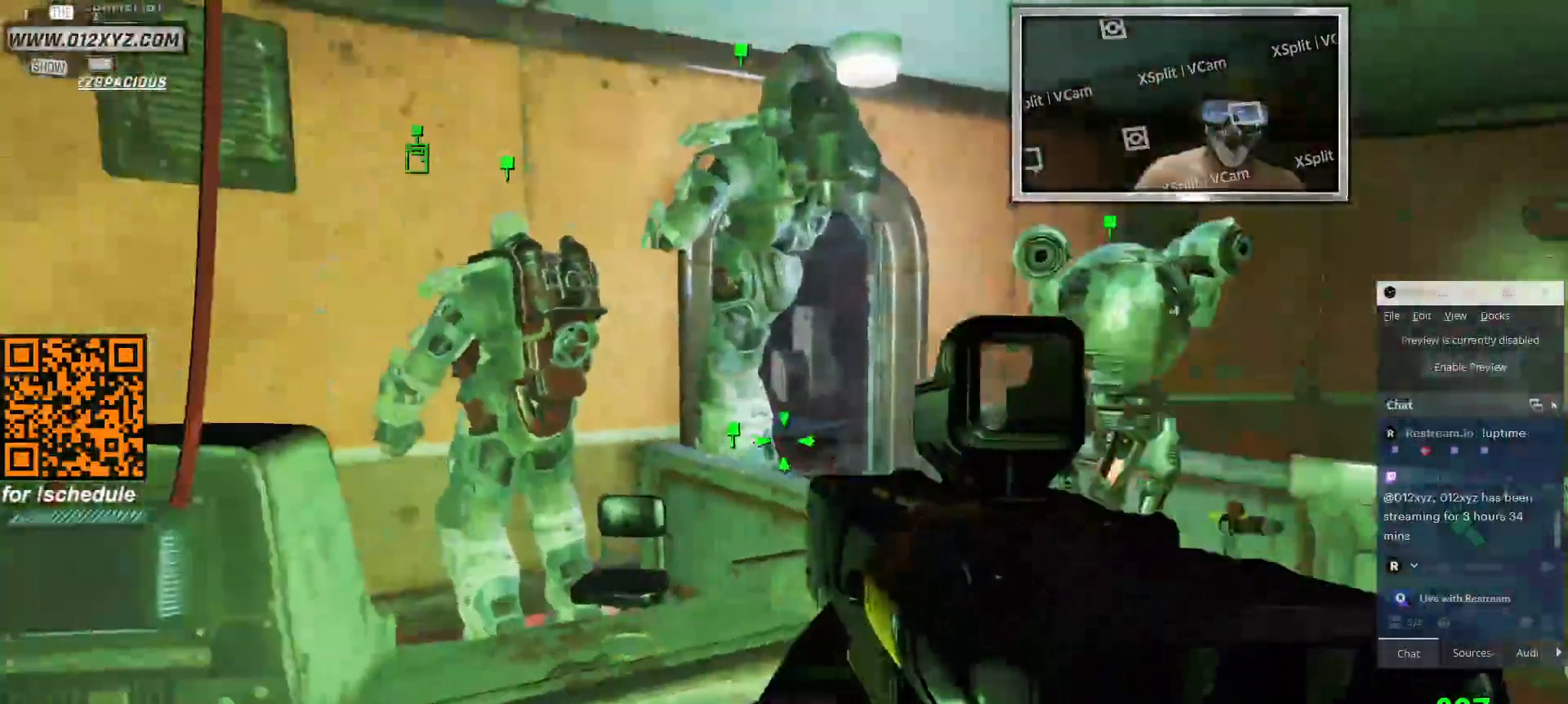
{"keys": [], "mouse": [], "events": [[233, "d", "up"]]}
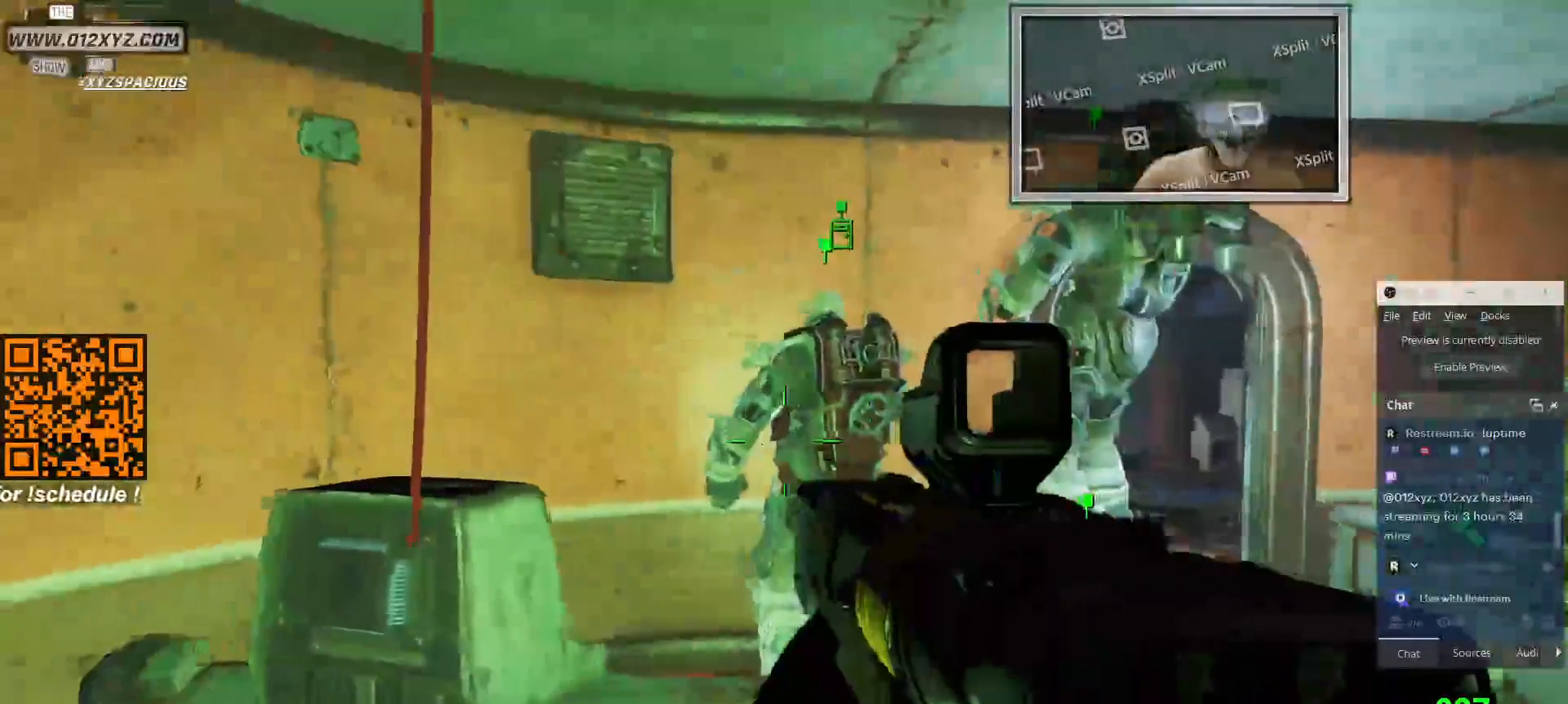
{"keys": [], "mouse": [], "events": [[133, "e", "down"], [266, "e", "up"]]}
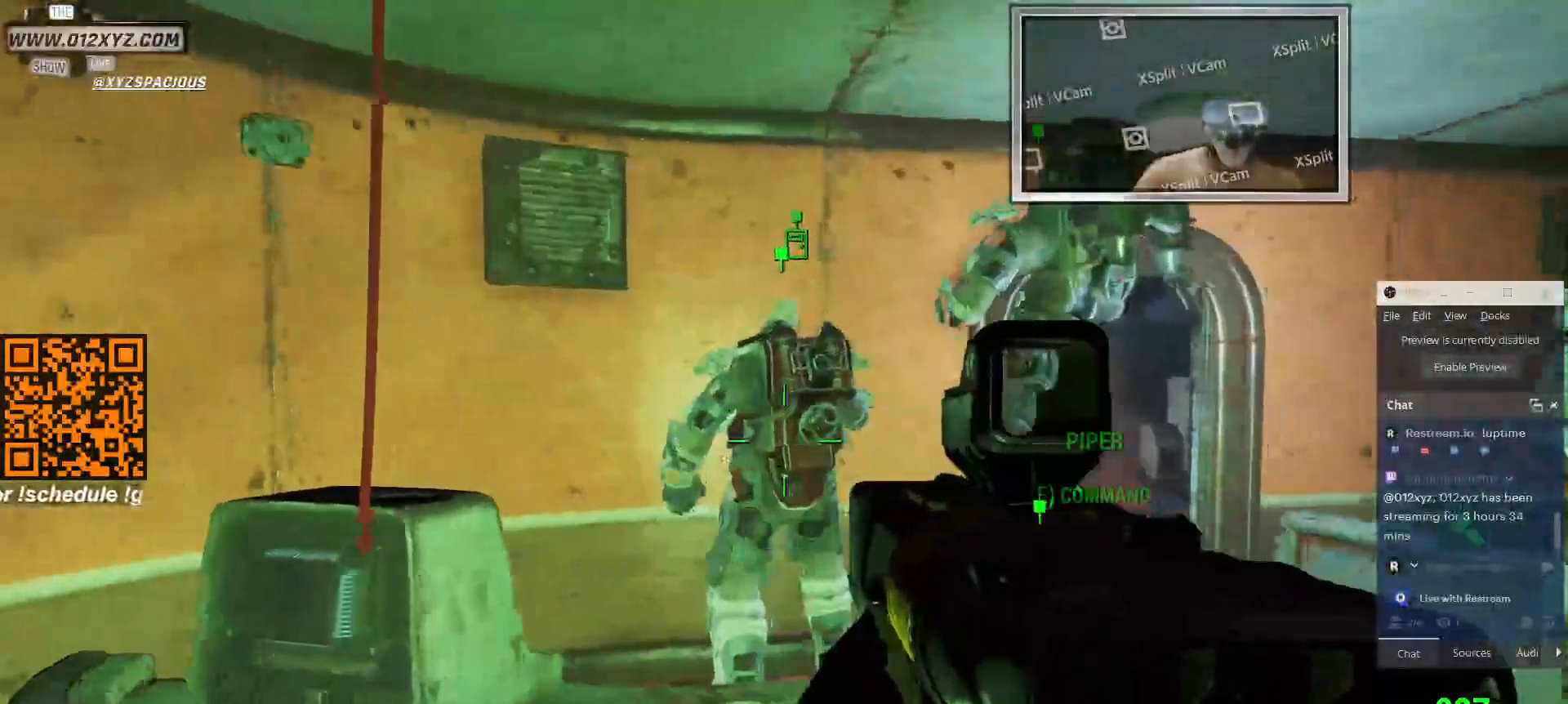
{"keys": [], "mouse": [], "events": [[133, "w", "down"], [466, "w", "up"]]}
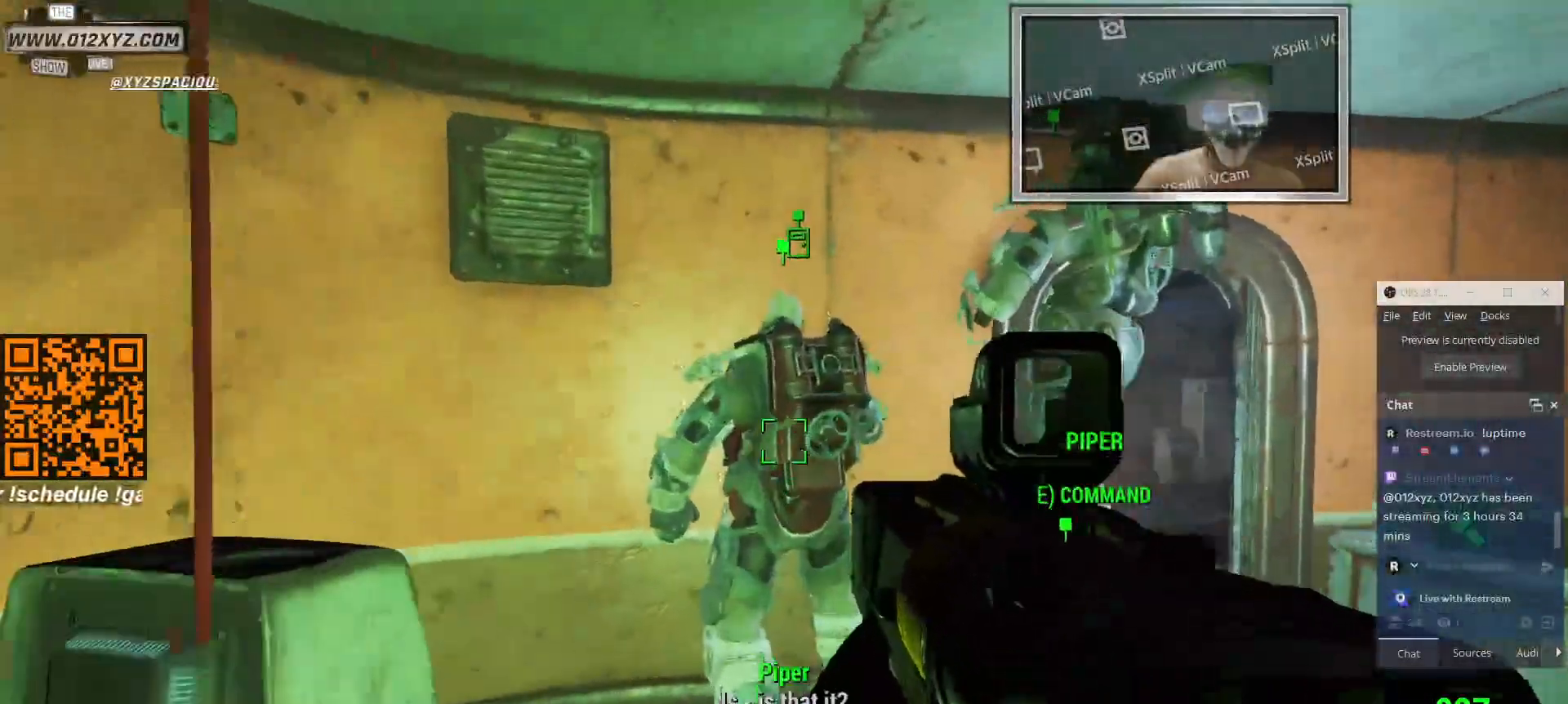
{"keys": [], "mouse": [], "events": [[100, "e", "down"], [233, "e", "up"]]}
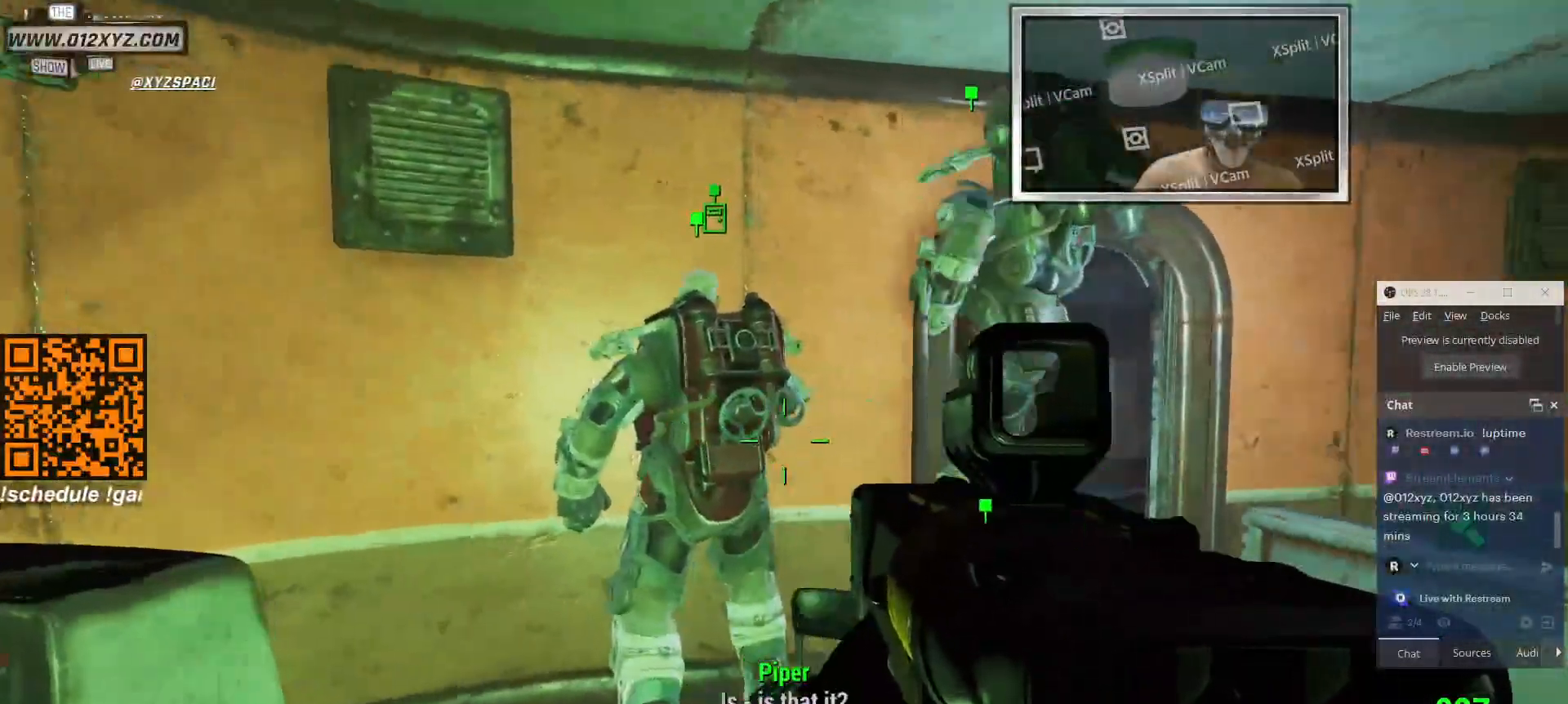
{"keys": ["d"], "mouse": [], "events": [[66, "d", "down"]]}
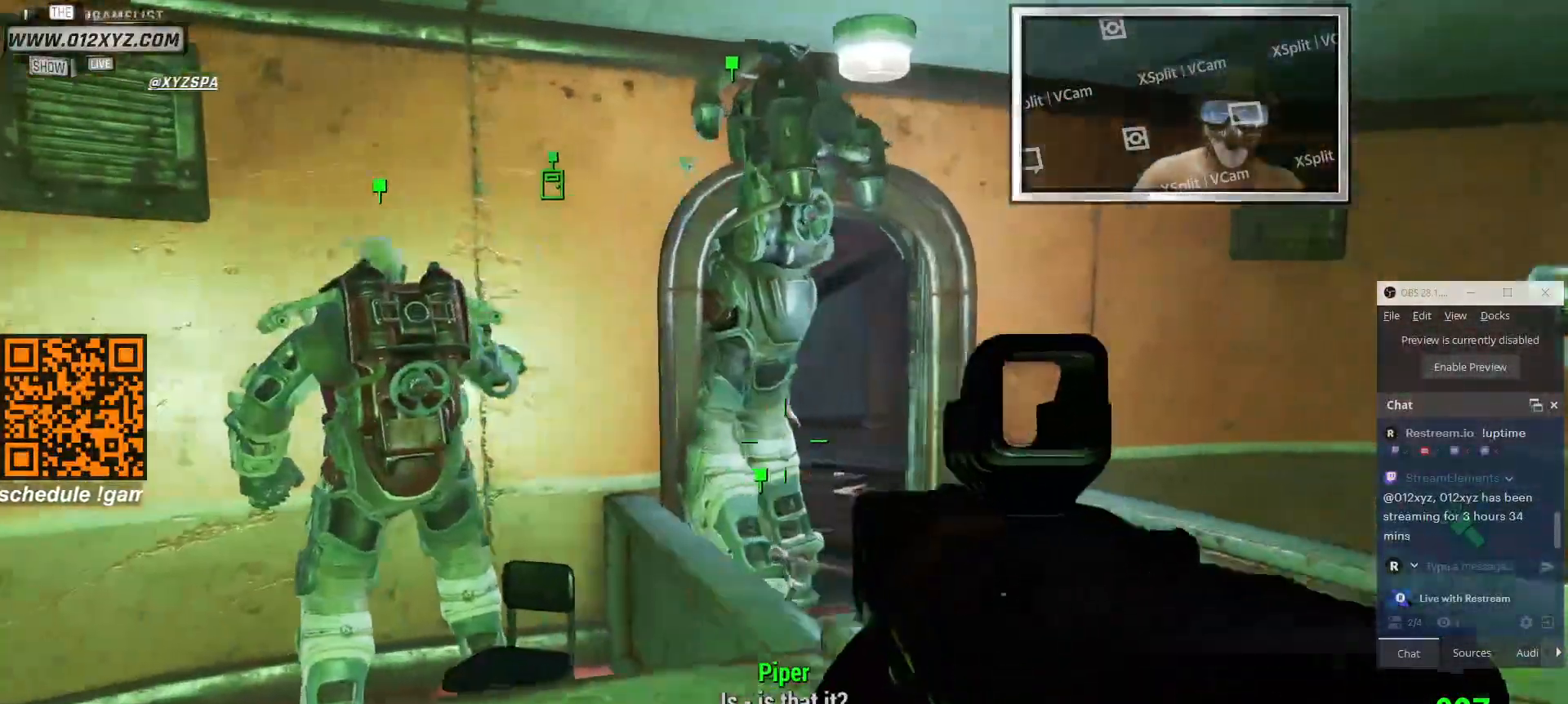
{"keys": [], "mouse": [], "events": [[33, "d", "up"]]}
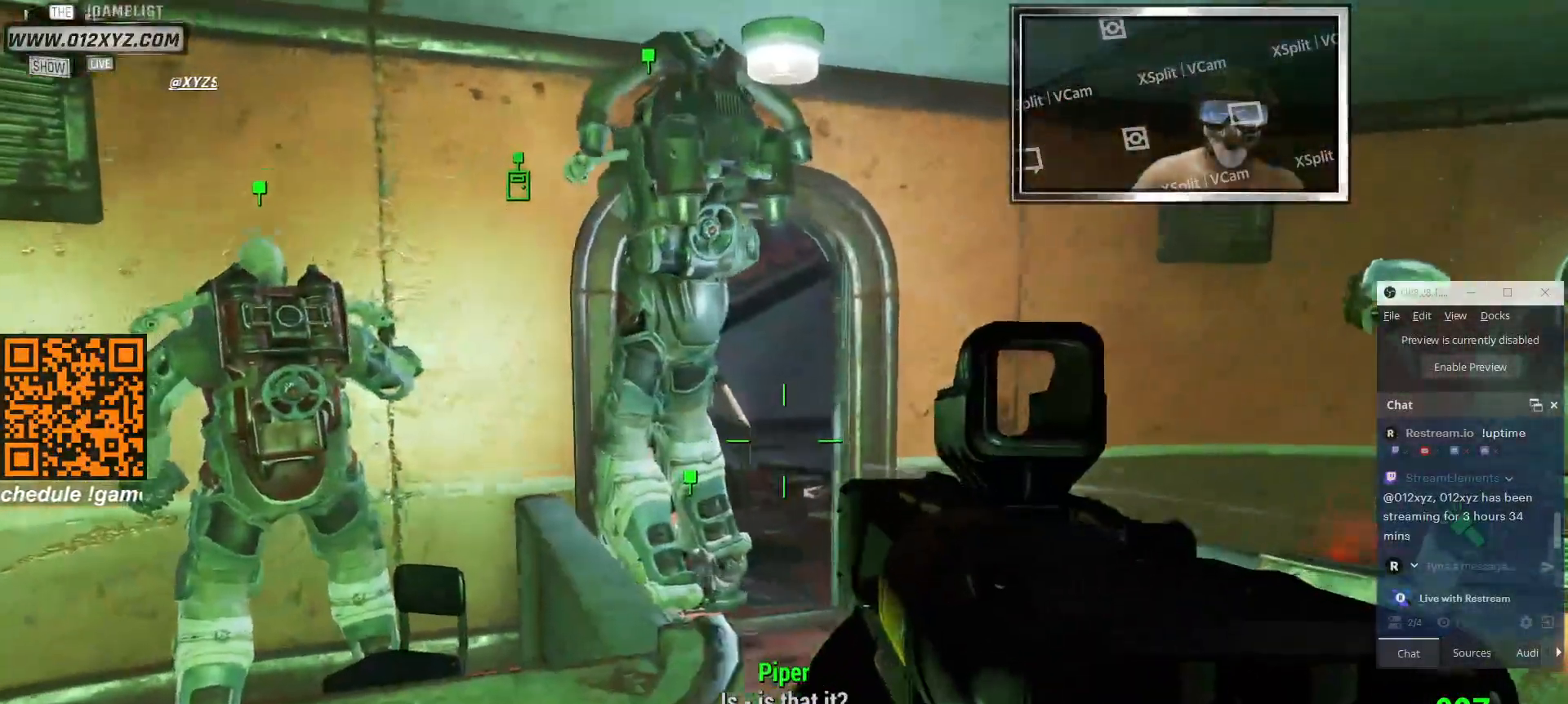
{"keys": ["d"], "mouse": [], "events": [[466, "d", "down"]]}
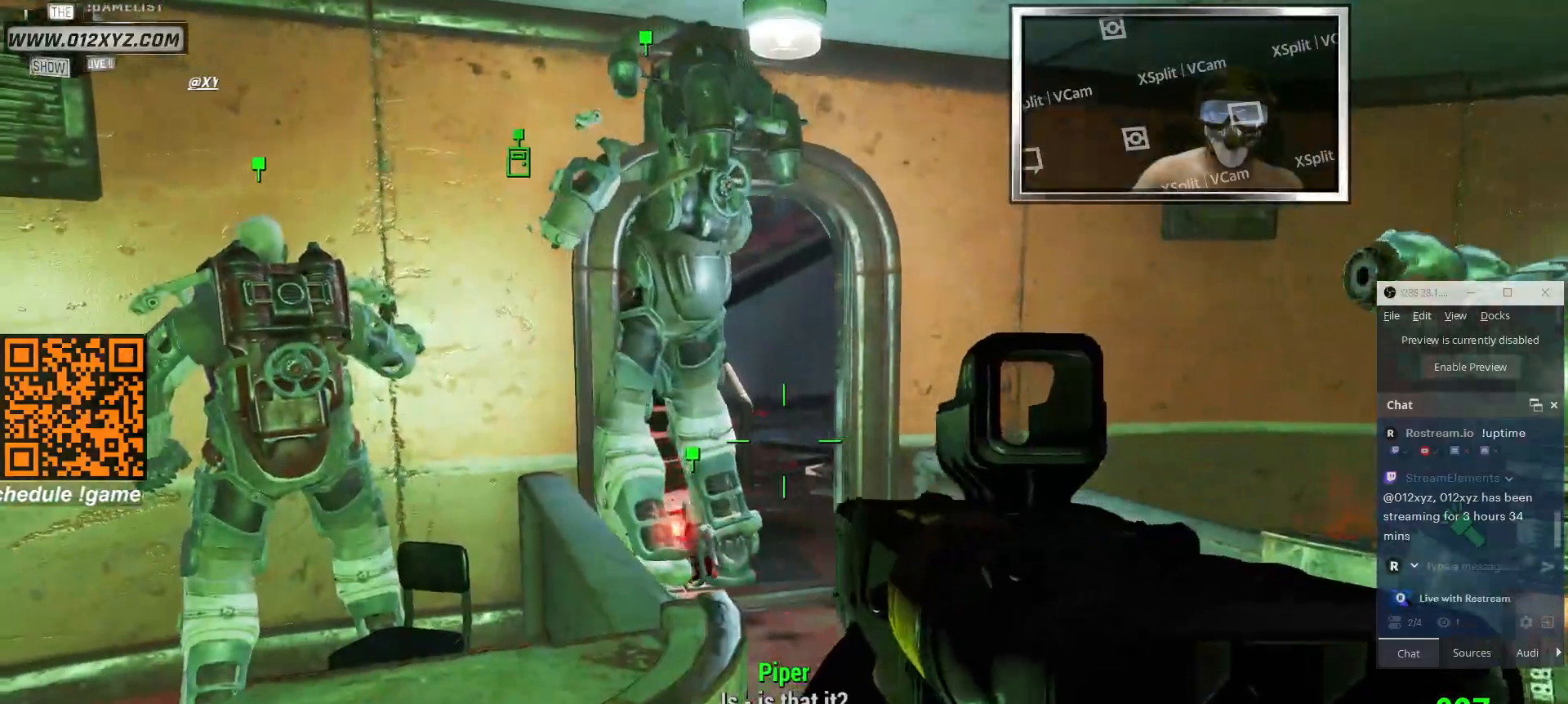
{"keys": ["d", "w"], "mouse": [], "events": [[100, "w", "down"]]}
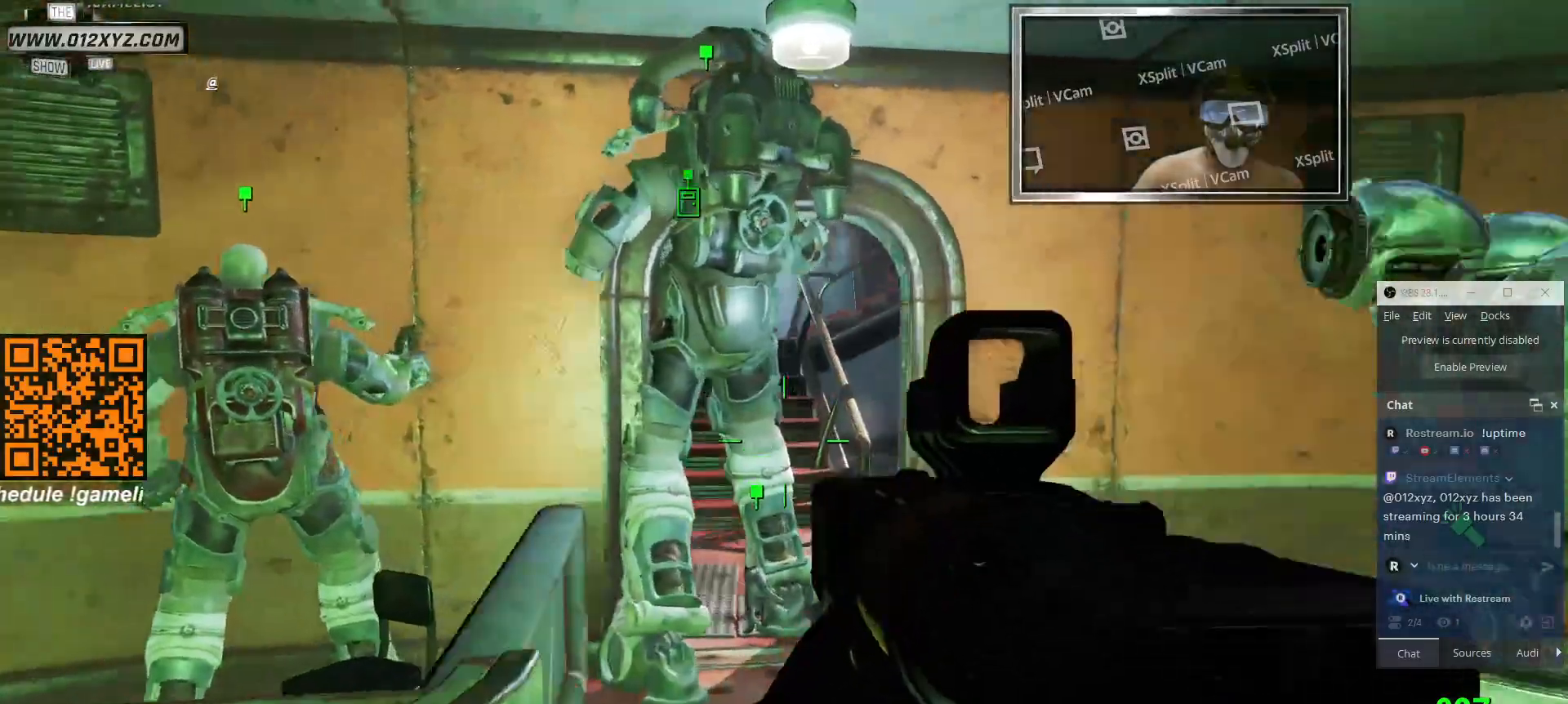
{"keys": ["w"], "mouse": [], "events": [[166, "d", "up"]]}
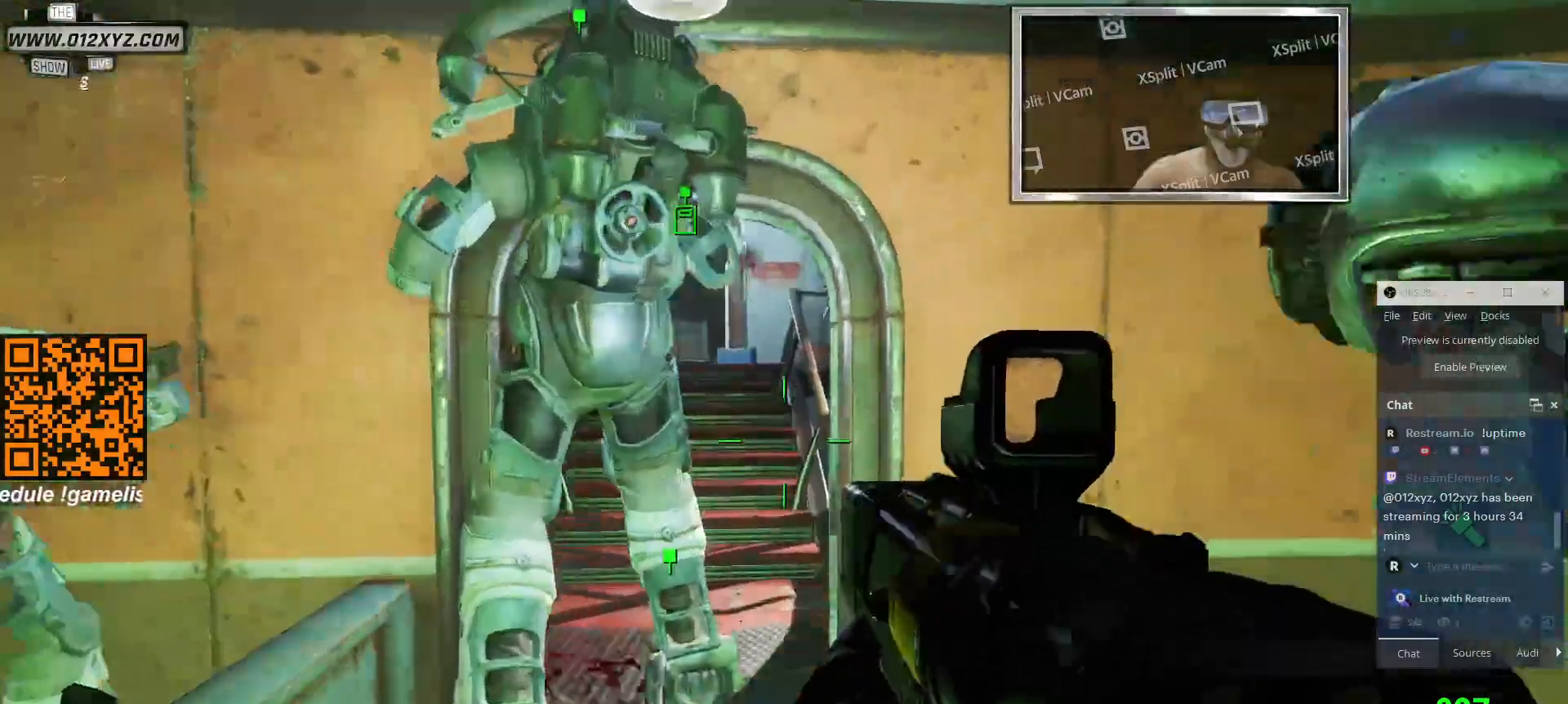
{"keys": ["w"], "mouse": [], "events": []}
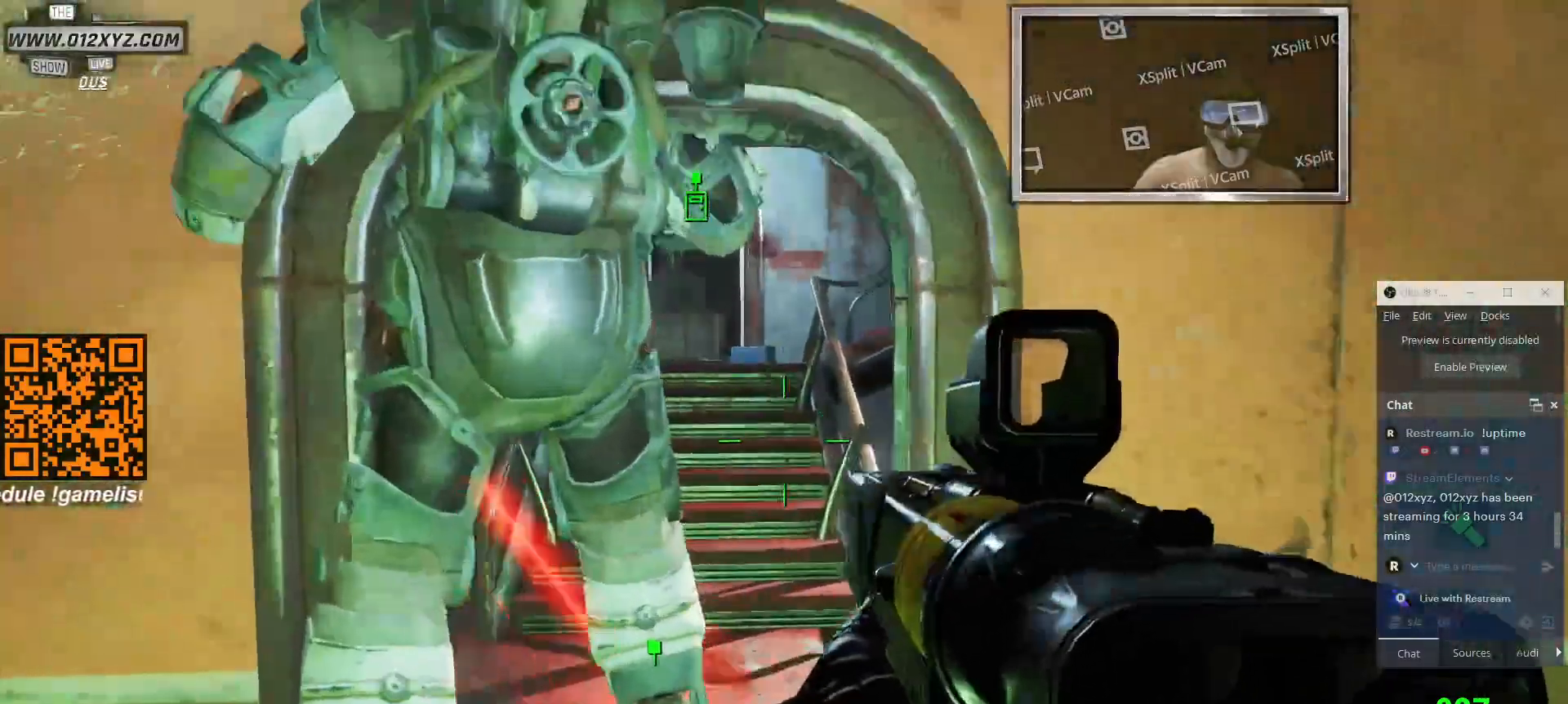
{"keys": ["w"], "mouse": [], "events": []}
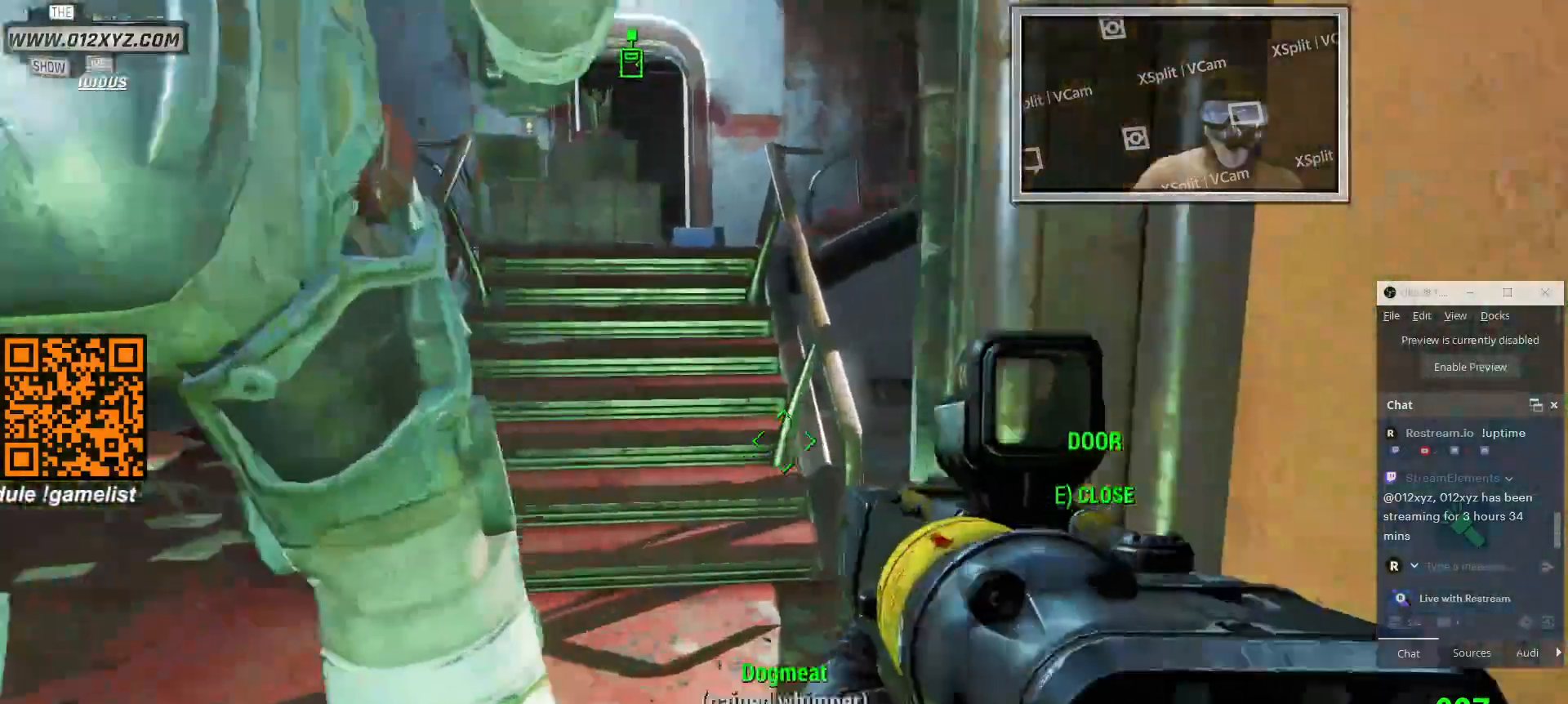
{"keys": ["w"], "mouse": [], "events": []}
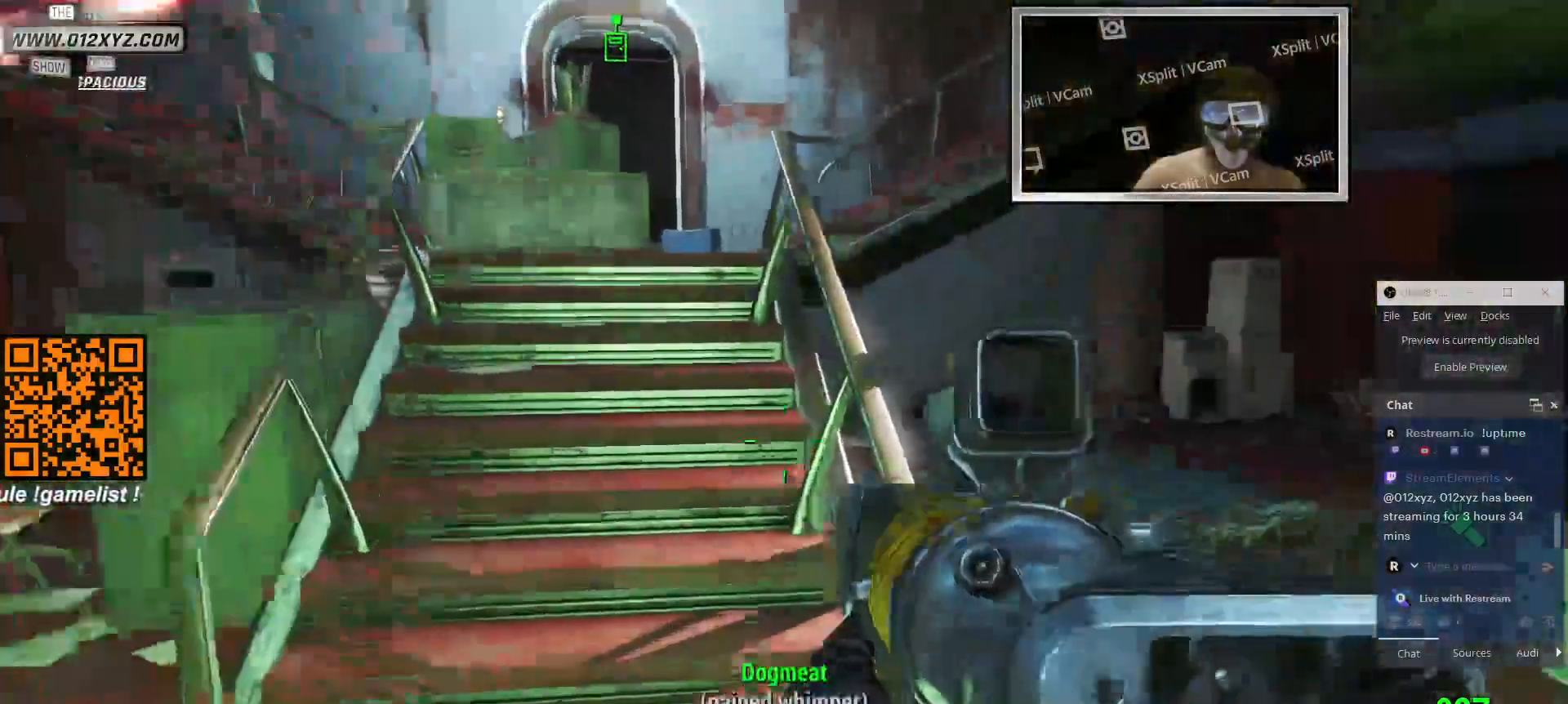
{"keys": ["shift", "w"], "mouse": [], "events": [[433, "shift", "down"]]}
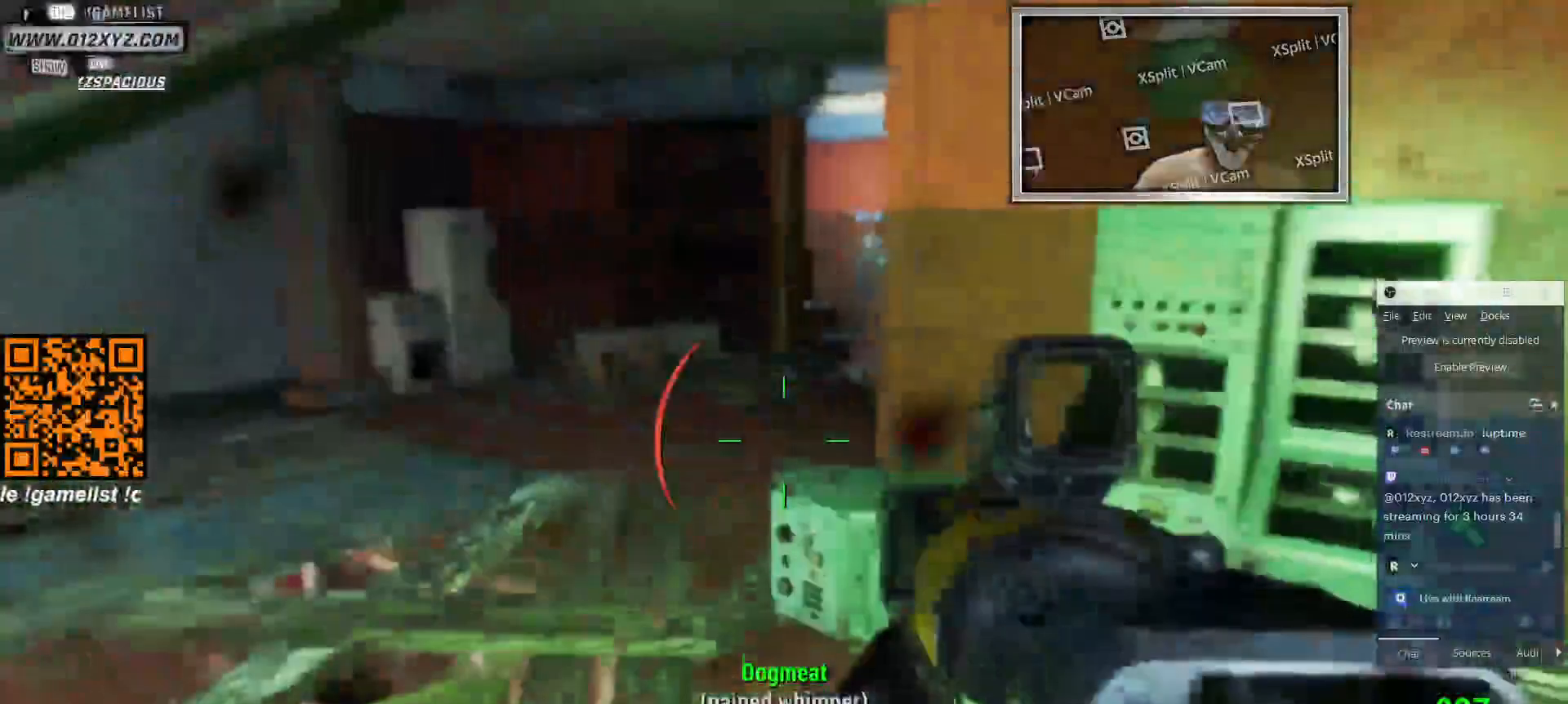
{"keys": ["w"], "mouse": [], "events": [[400, "shift", "up"]]}
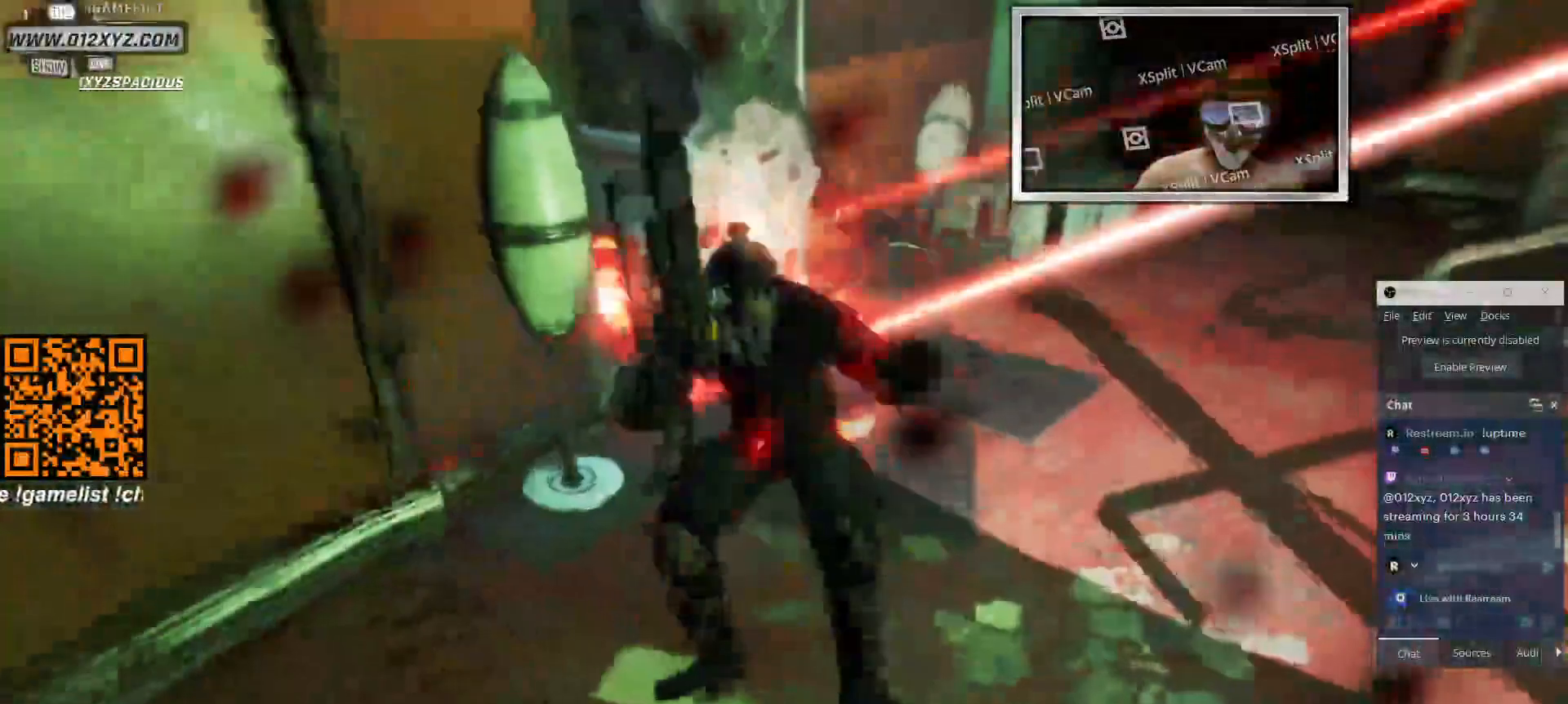
{"keys": [], "mouse": [], "events": [[200, "w", "up"]]}